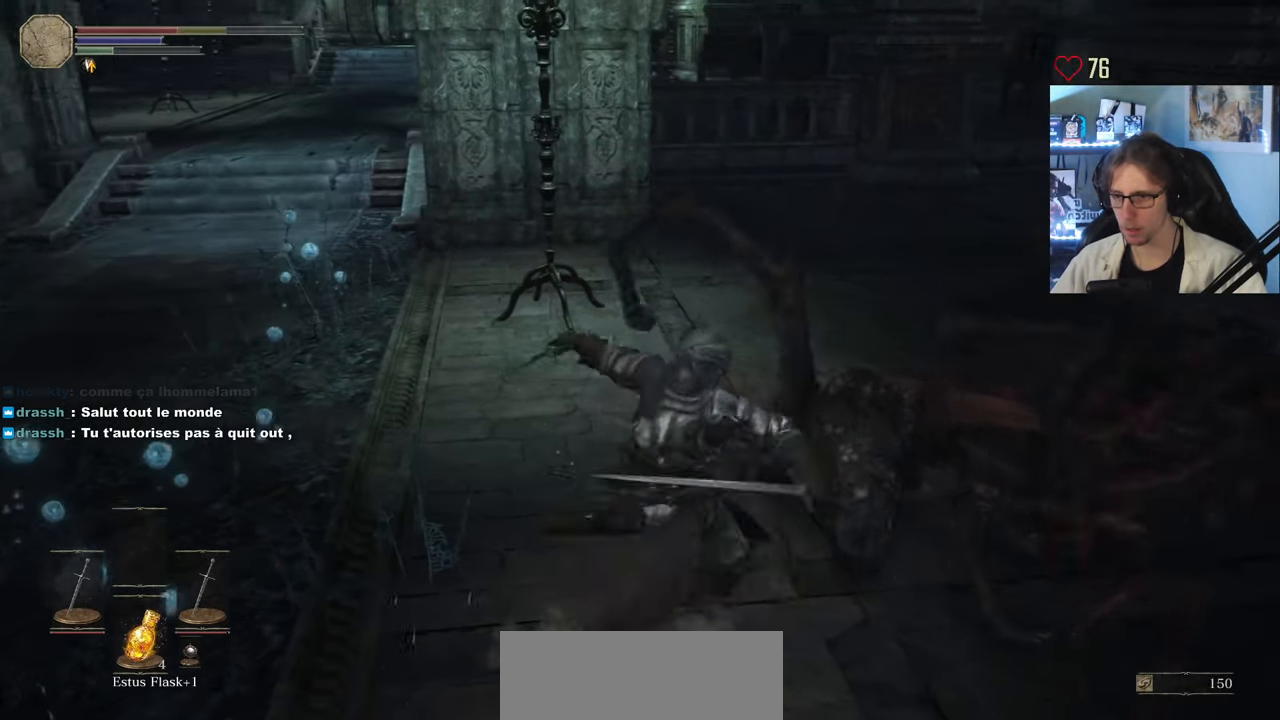
Gameplay with keyboard and mouse; each line is a JSON object with the keys and mouse buttons held at the frame after it. "events" lists presses ("down") and releases ("up") of "0", "1", "2", "3", "4", "a", "alt", "ctrl", "d", "down", "e", "f", "g", "left", "q", "r", "return", "right", "s", "shift", "space", "tab", "up", "z", "mouse_left", "mouse_wheel", "mouse_right", "mouse_mb4" and "mouse_mb5" between this image and that frame as [ms after this image, input, new state], when the widget could be followed in between. "mouse_left", "mouse_wheel", "mouse_right", "mouse_mb4", "mouse_mb5" = the "left", "wheel", "right", "mb4", "mb5" buttons of the "mouse" list. No other keys are recorded. "wheel" means that the mouse wheel is clicked or scrolled. Not read: mouse_move.
{"keys": ["q", "z"], "mouse": [], "events": [[50, "mouse_left", "up"], [233, "d", "up"], [466, "q", "down"]]}
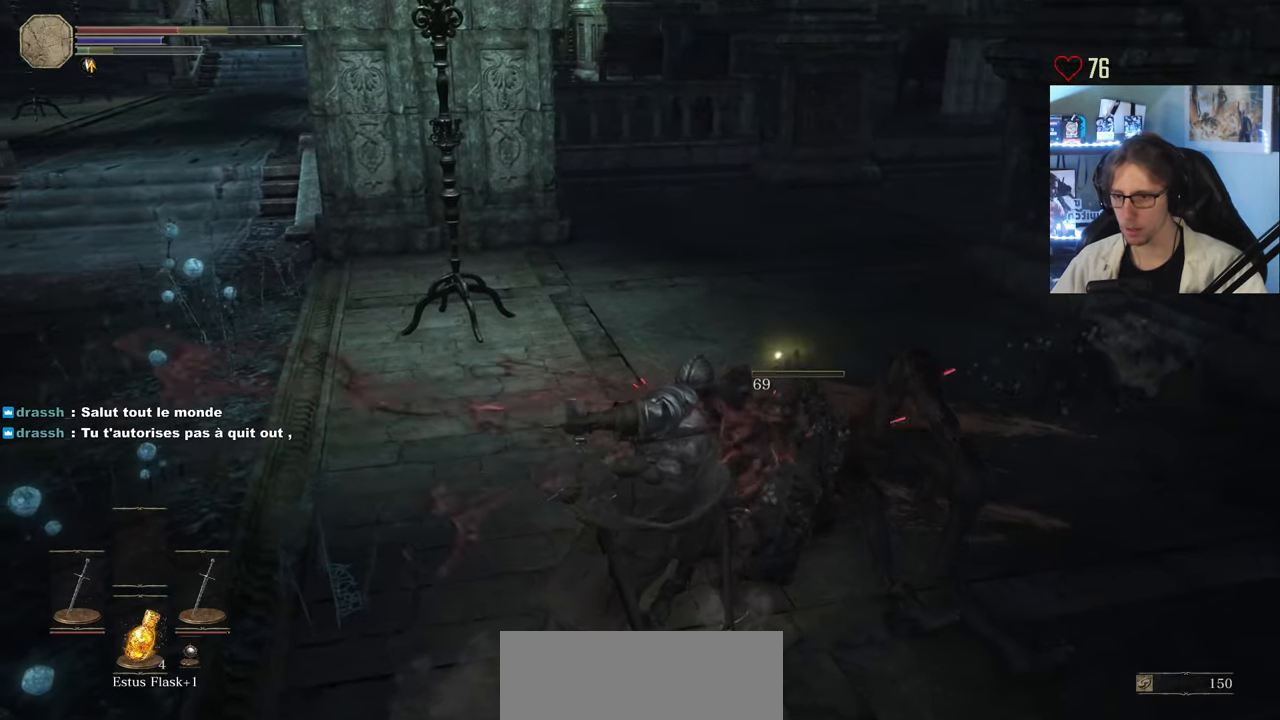
{"keys": ["q", "z"], "mouse": [], "events": []}
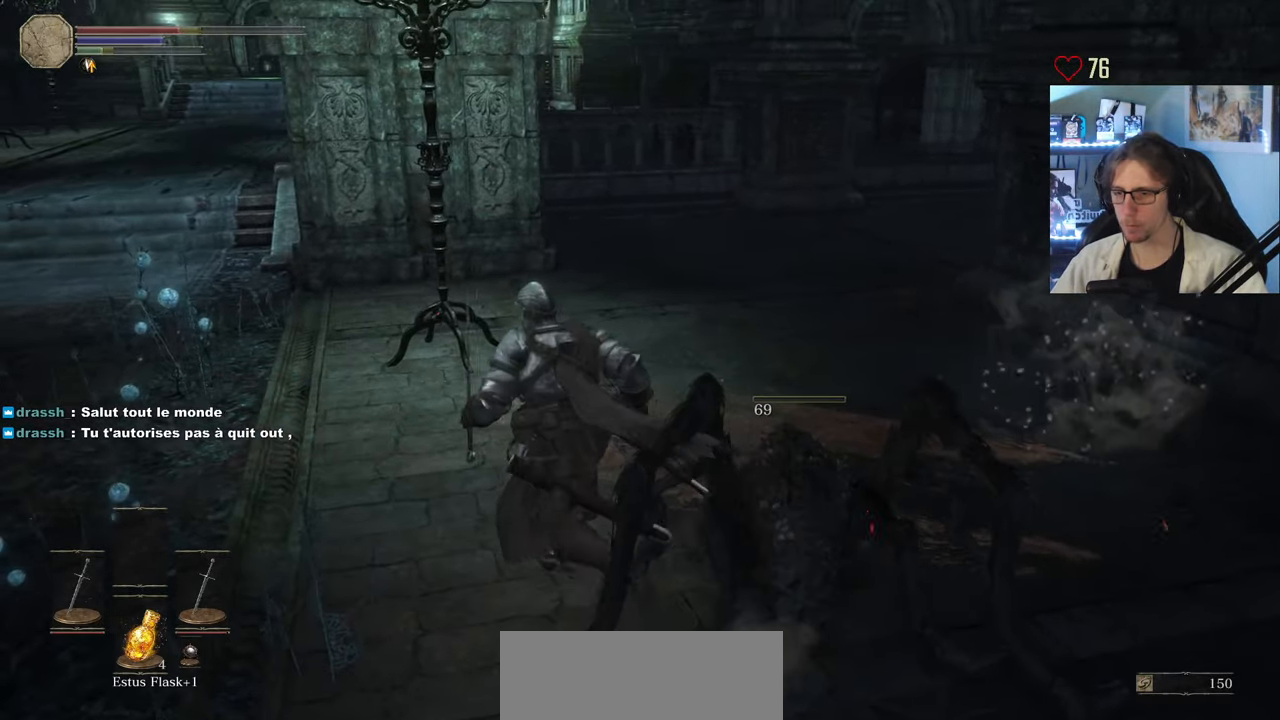
{"keys": ["q", "space", "z"], "mouse": [], "events": [[500, "space", "down"]]}
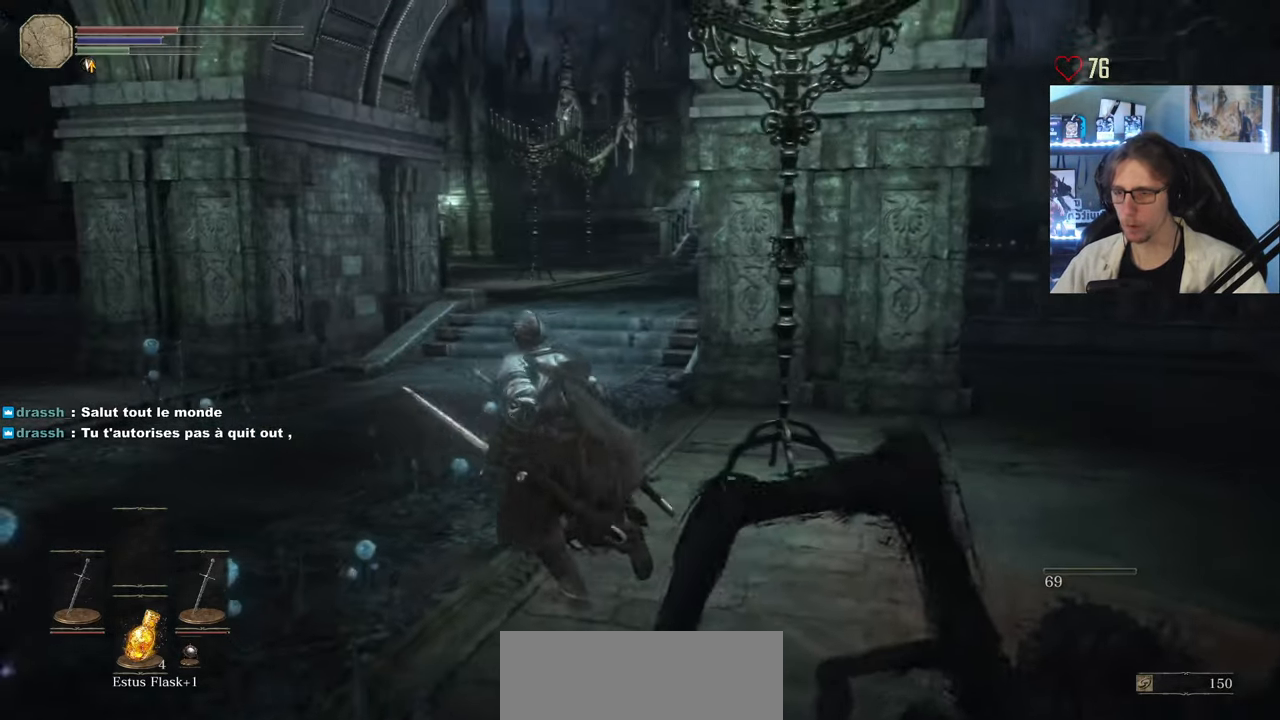
{"keys": ["space", "z"], "mouse": [], "events": [[133, "q", "up"]]}
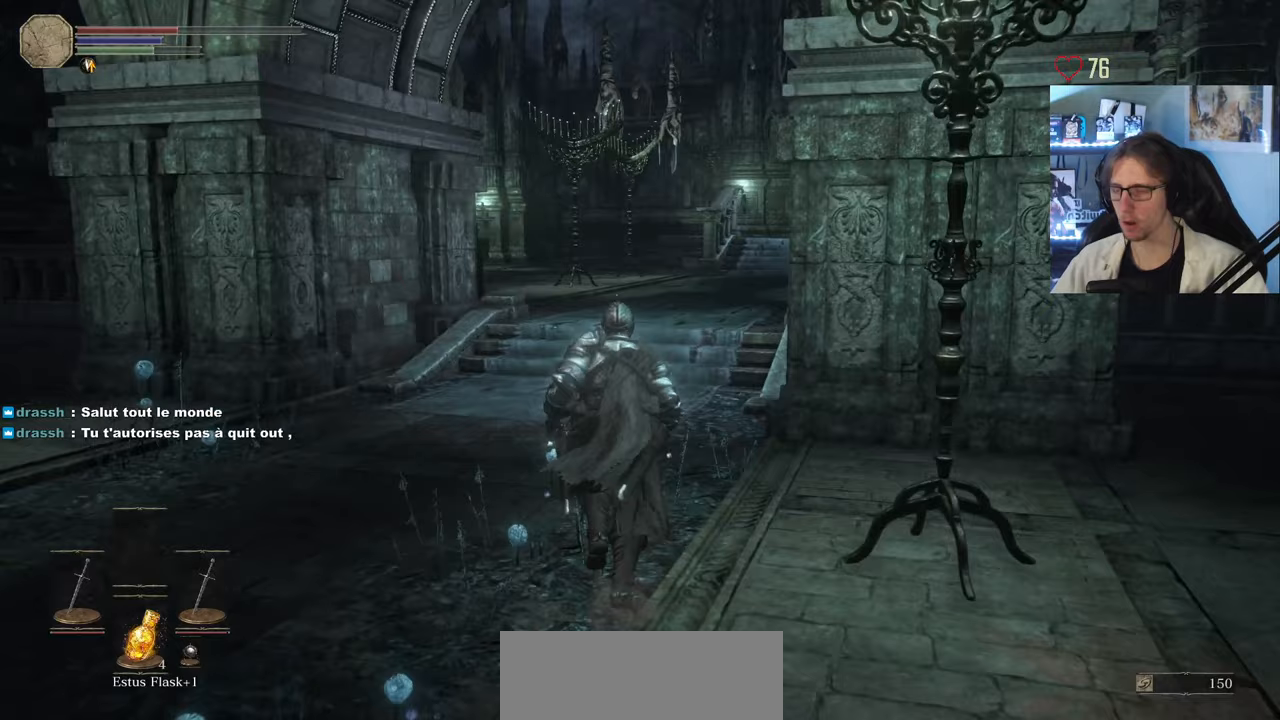
{"keys": ["space", "z"], "mouse": [], "events": []}
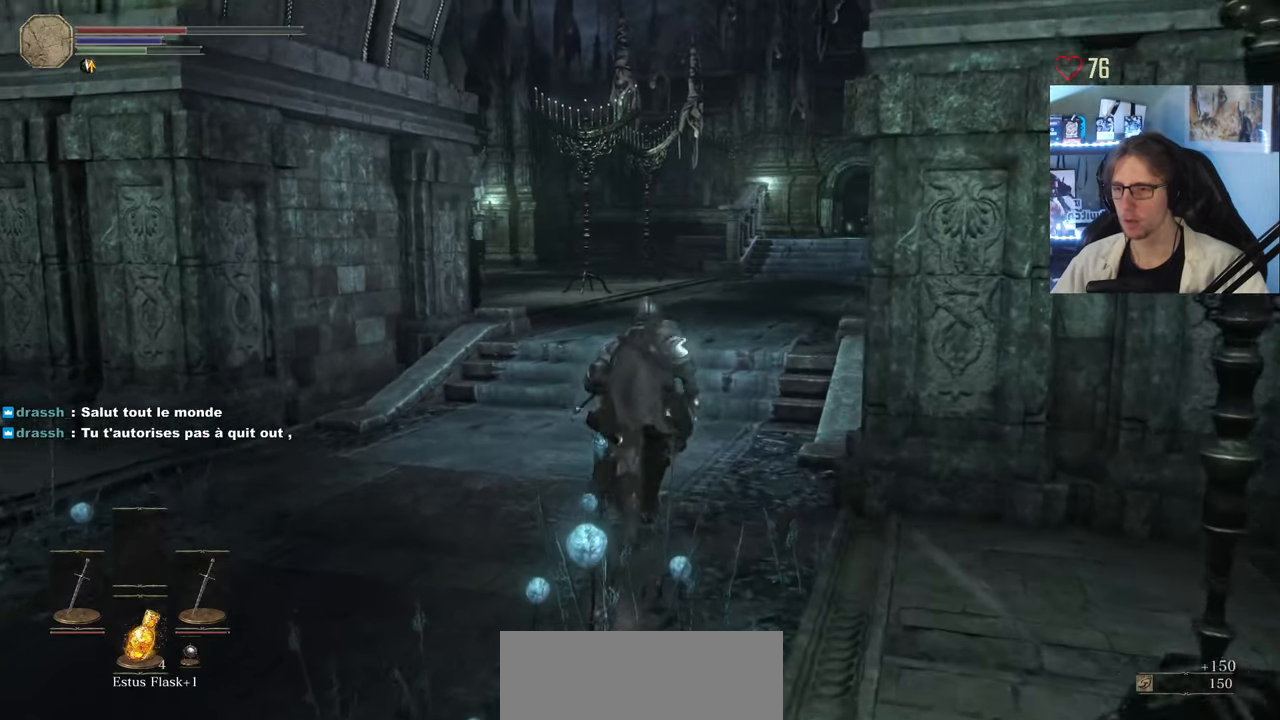
{"keys": ["space", "z"], "mouse": [], "events": []}
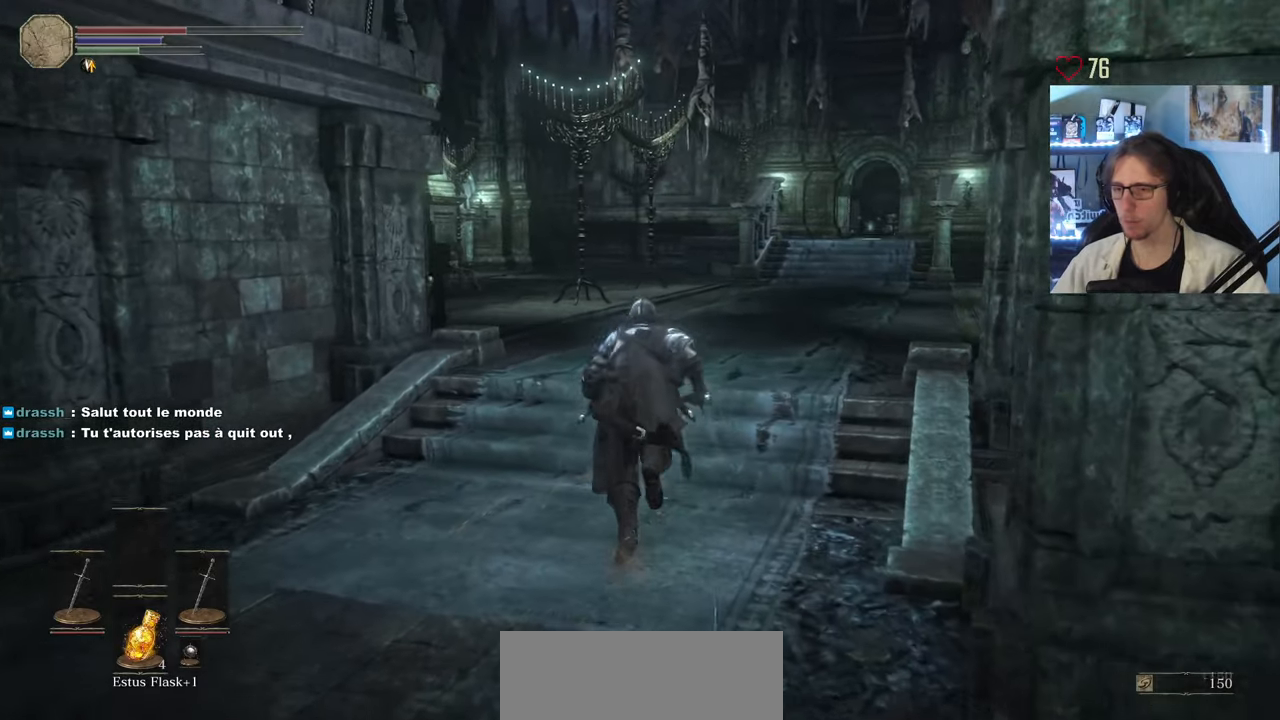
{"keys": ["space", "z"], "mouse": [], "events": []}
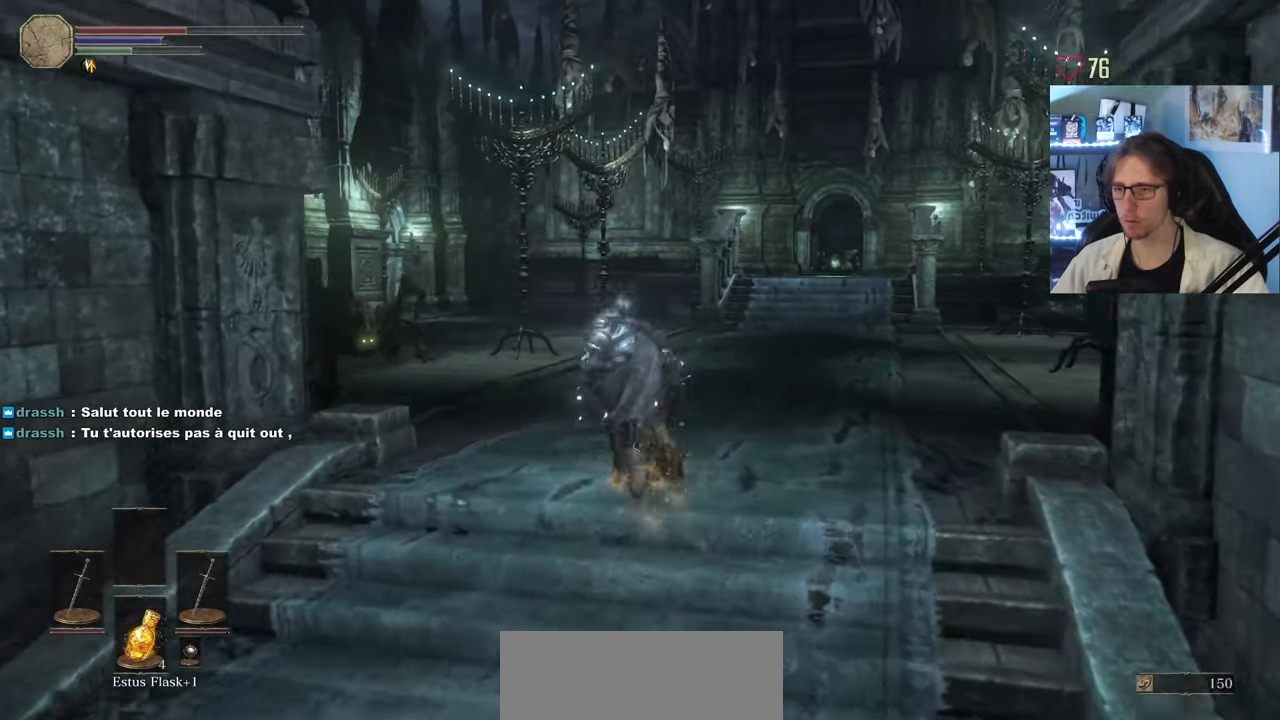
{"keys": ["z"], "mouse": ["wheel"], "events": [[483, "mouse_wheel", "down"], [483, "space", "up"]]}
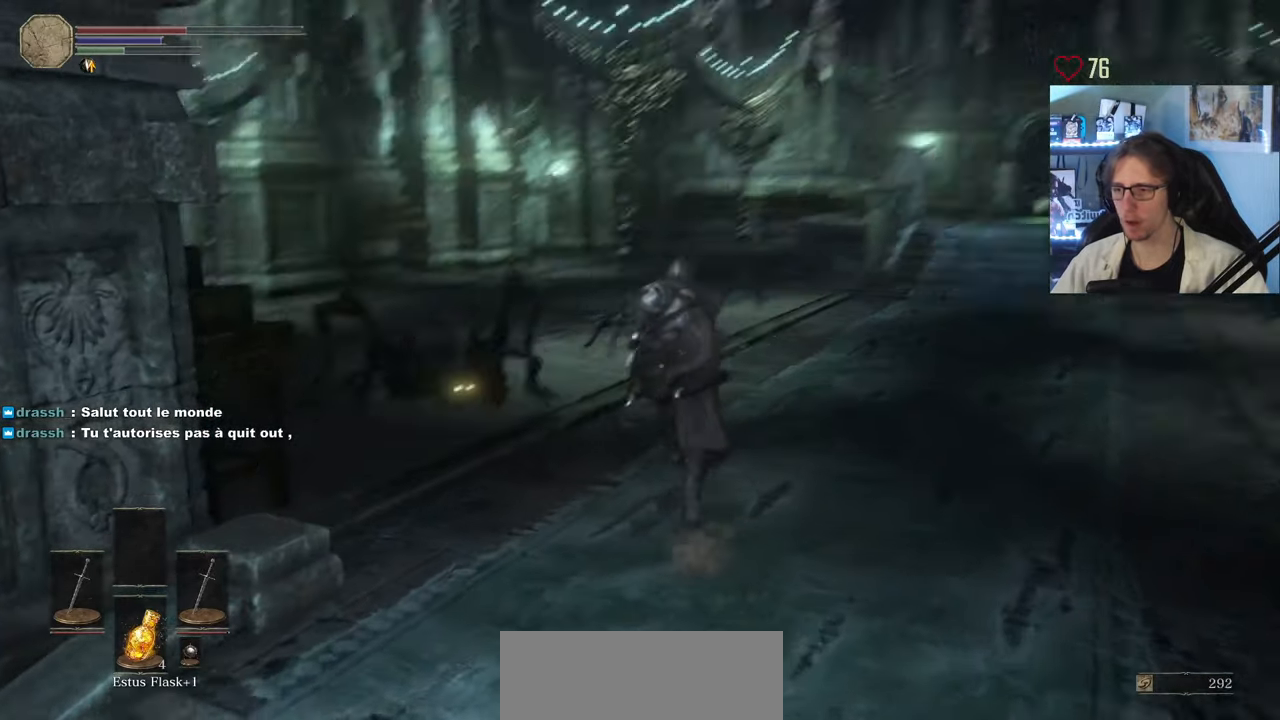
{"keys": ["z"], "mouse": ["right"], "events": [[33, "mouse_wheel", "up"], [83, "d", "down"], [167, "d", "up"], [167, "mouse_right", "down"], [267, "mouse_right", "up"], [317, "mouse_right", "down"], [400, "mouse_right", "up"], [450, "mouse_right", "down"]]}
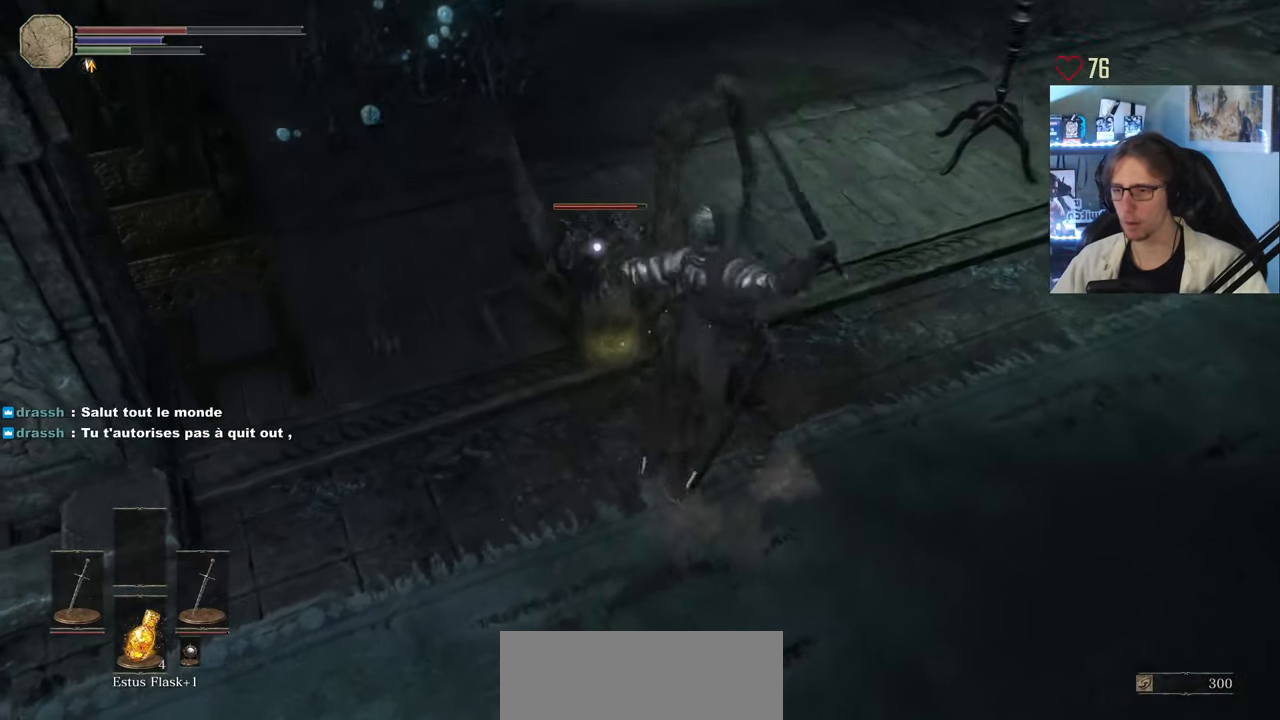
{"keys": ["z"], "mouse": ["right"], "events": [[50, "mouse_right", "up"], [100, "mouse_right", "down"], [183, "mouse_right", "up"], [233, "mouse_right", "down"], [333, "mouse_right", "up"], [383, "mouse_right", "down"]]}
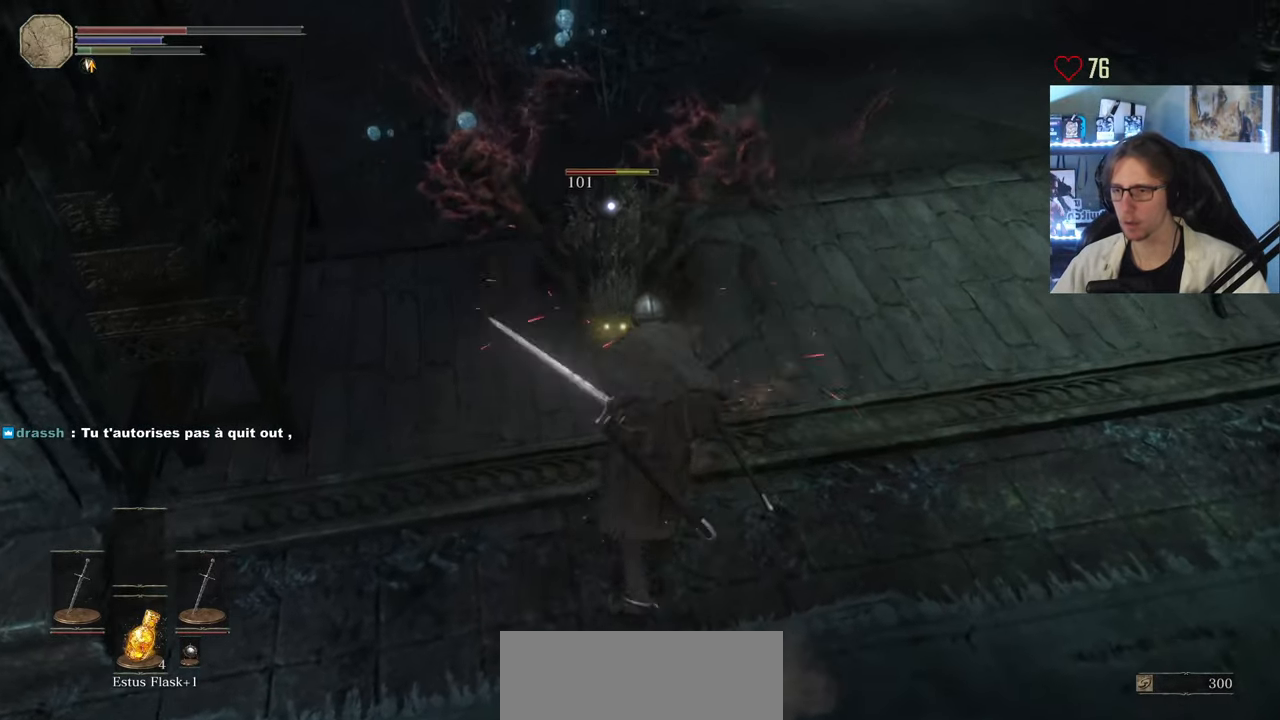
{"keys": ["z"], "mouse": [], "events": [[17, "mouse_right", "up"], [300, "mouse_right", "down"], [350, "mouse_right", "up"], [400, "mouse_right", "down"], [483, "mouse_right", "up"]]}
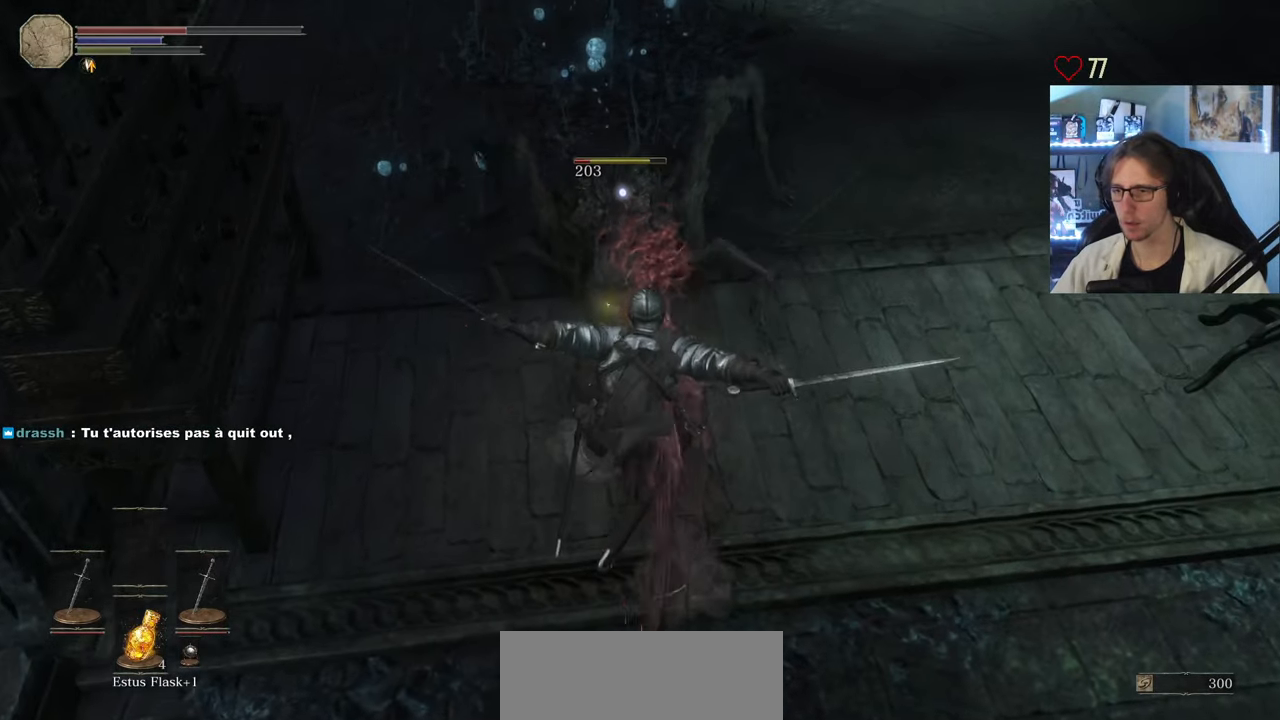
{"keys": ["z"], "mouse": [], "events": []}
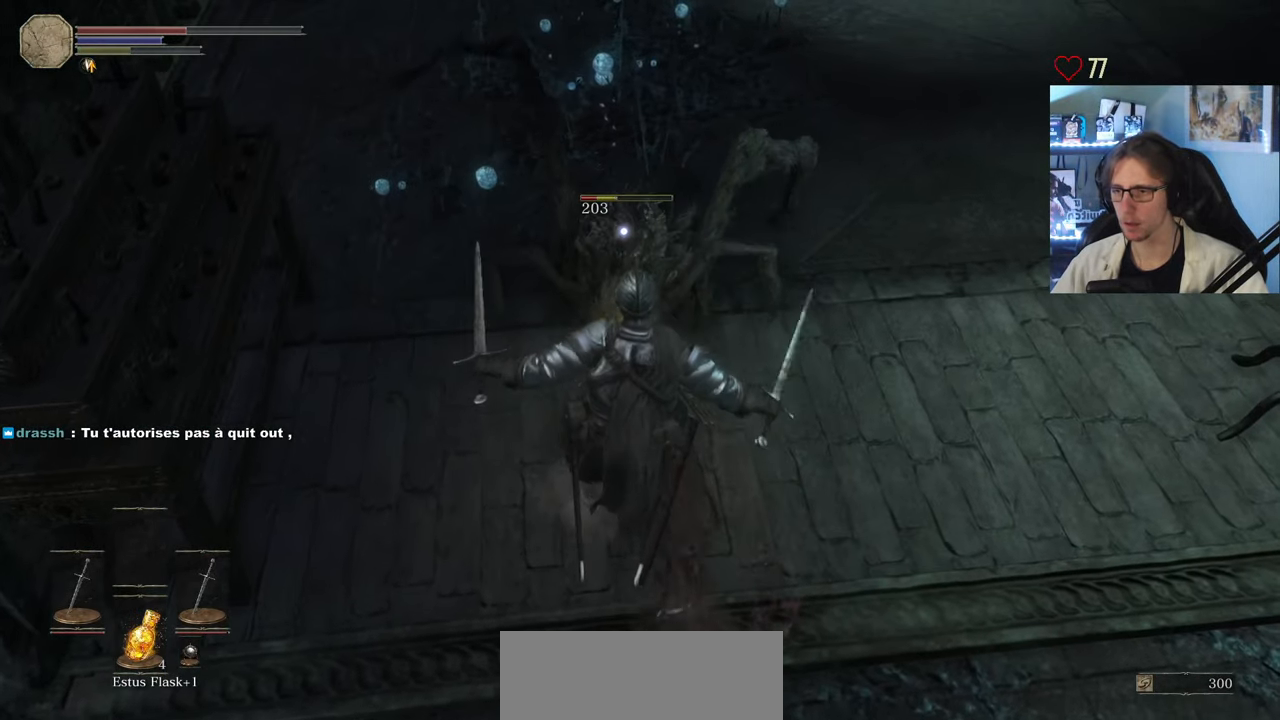
{"keys": ["z"], "mouse": [], "events": [[100, "mouse_left", "down"], [183, "mouse_left", "up"], [233, "mouse_left", "down"], [333, "mouse_left", "up"]]}
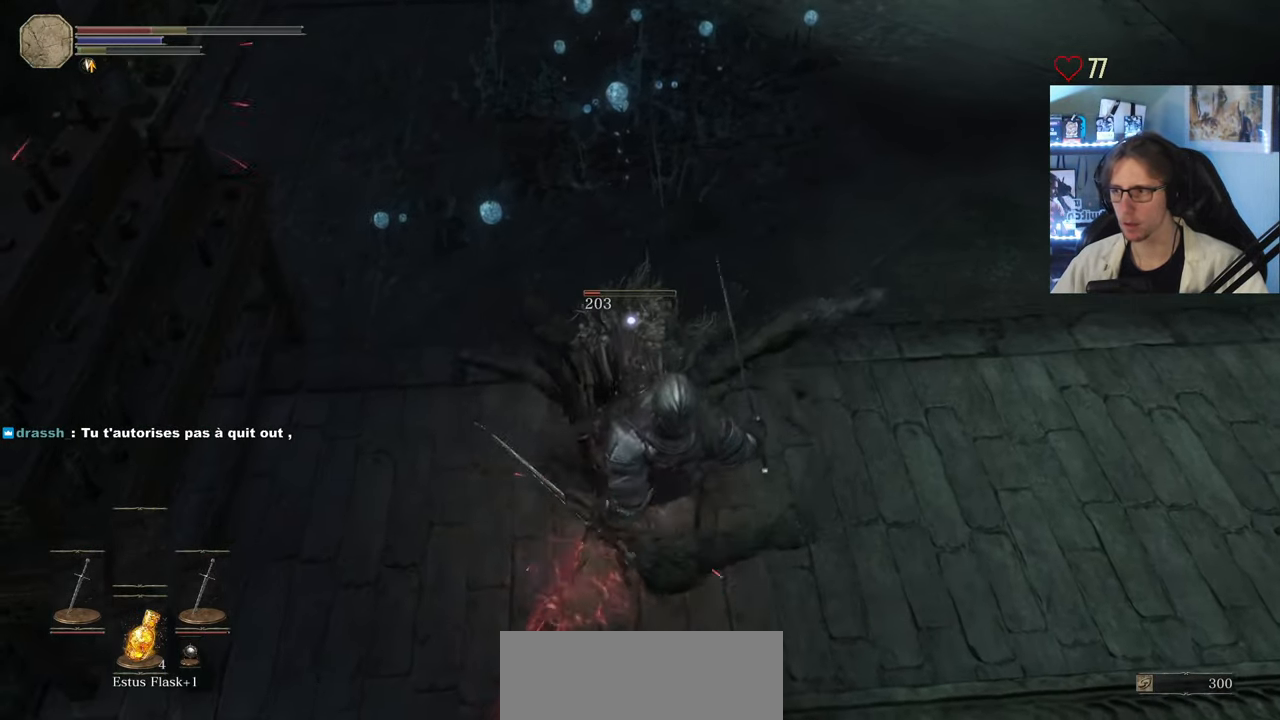
{"keys": ["z"], "mouse": [], "events": [[150, "mouse_left", "down"], [250, "mouse_left", "up"], [300, "mouse_left", "down"], [433, "mouse_left", "up"]]}
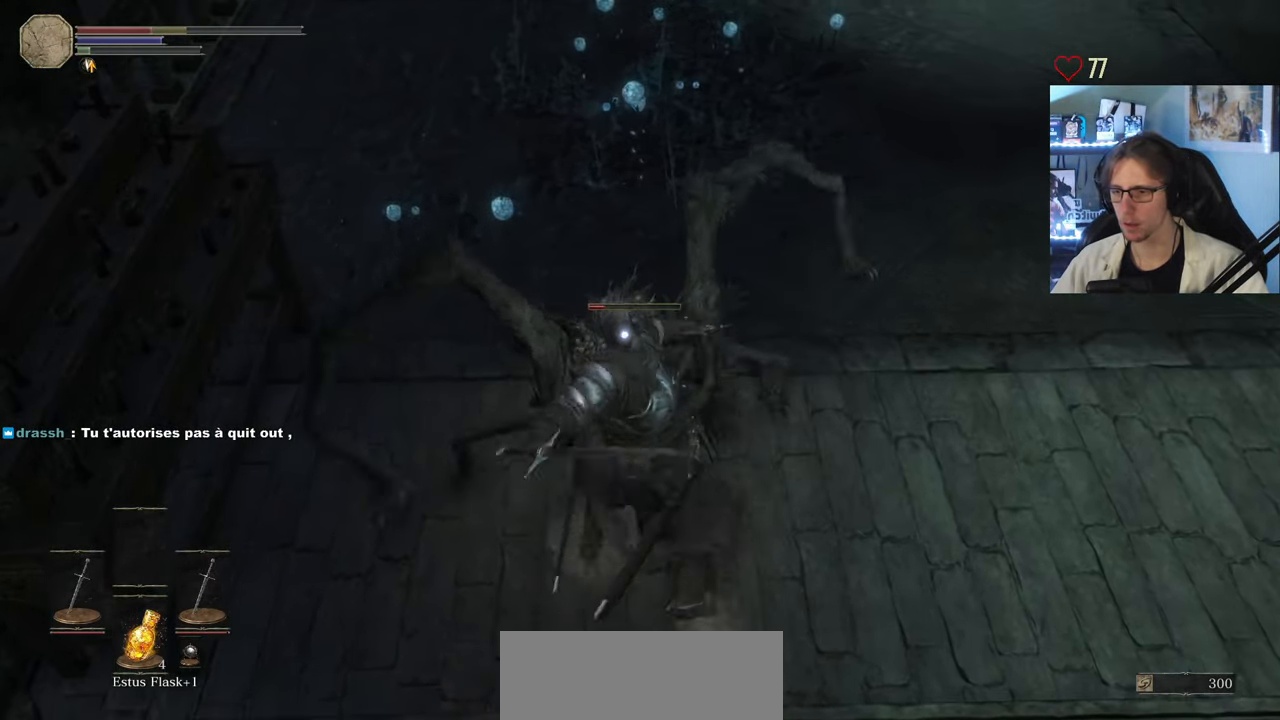
{"keys": ["z"], "mouse": [], "events": [[217, "mouse_wheel", "down"], [367, "mouse_wheel", "up"]]}
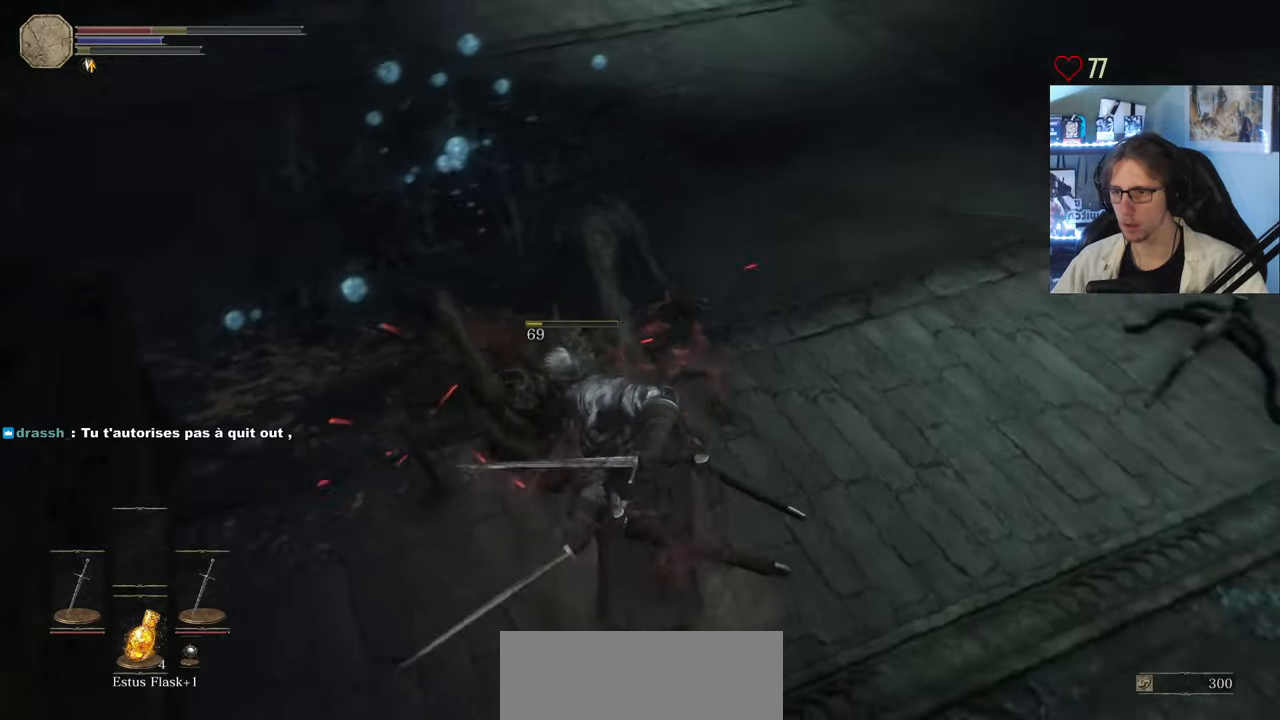
{"keys": ["z"], "mouse": [], "events": []}
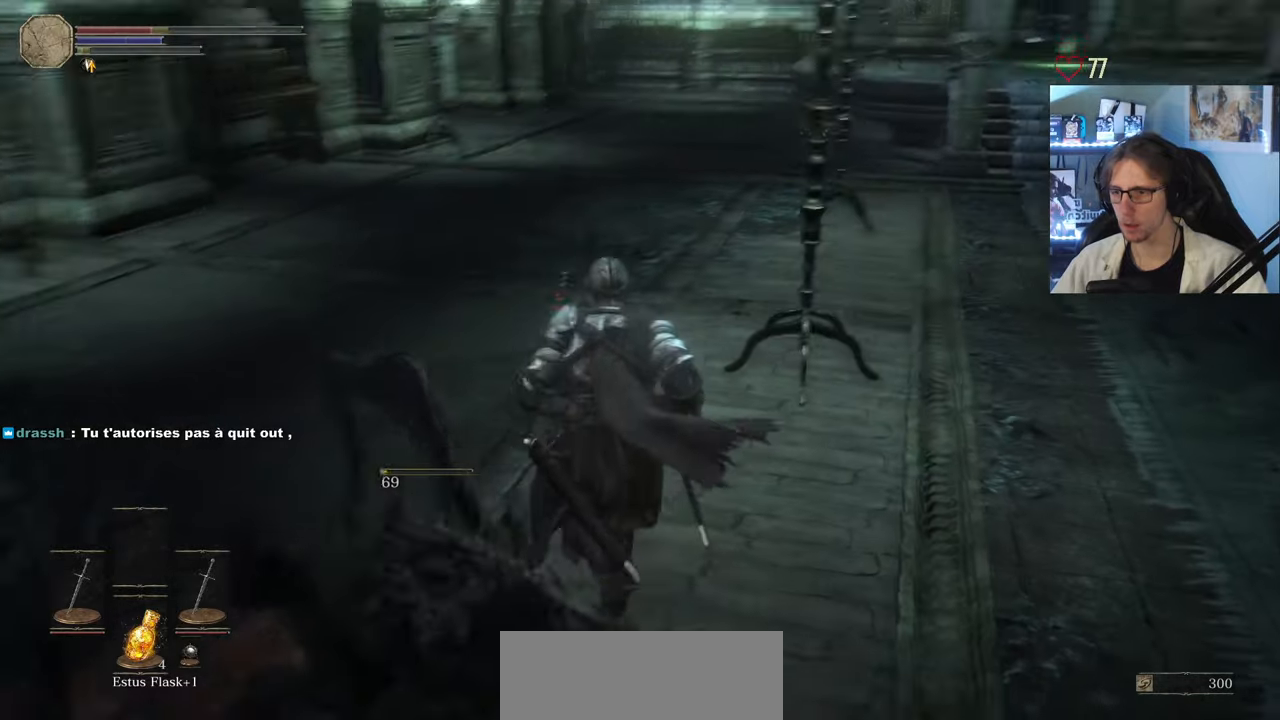
{"keys": ["q"], "mouse": [], "events": [[150, "q", "down"], [350, "z", "up"]]}
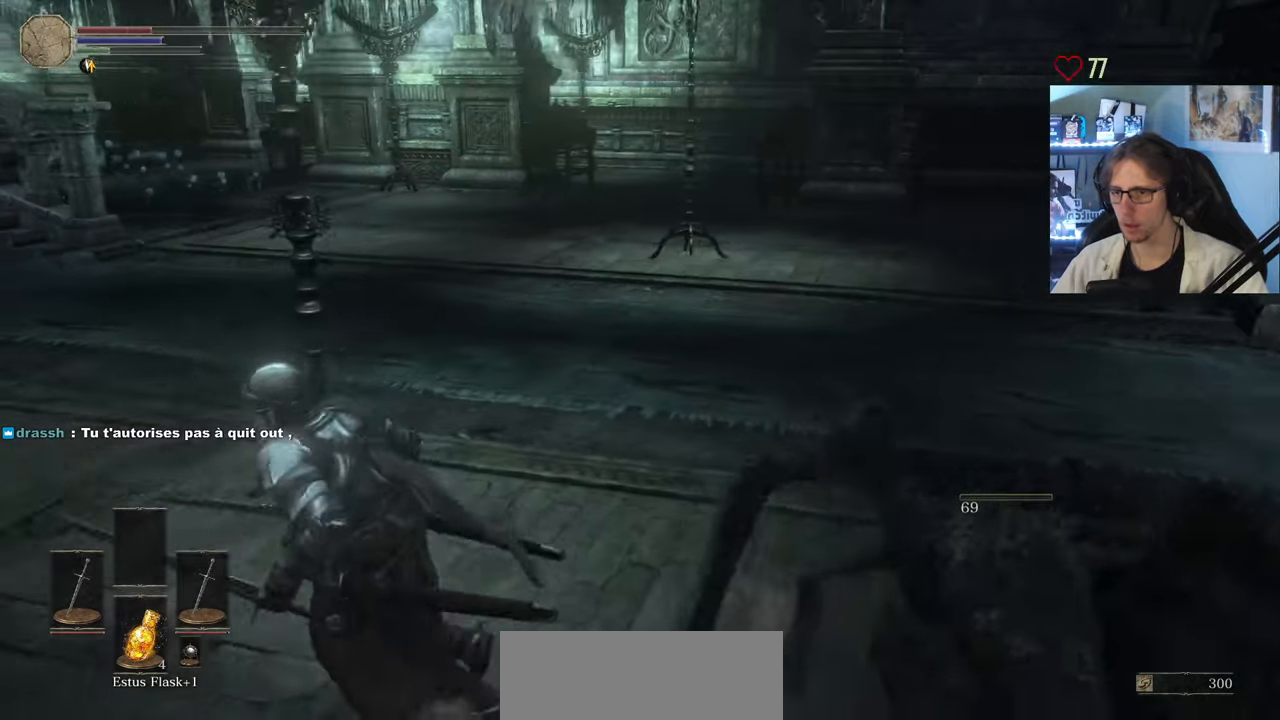
{"keys": ["q"], "mouse": [], "events": []}
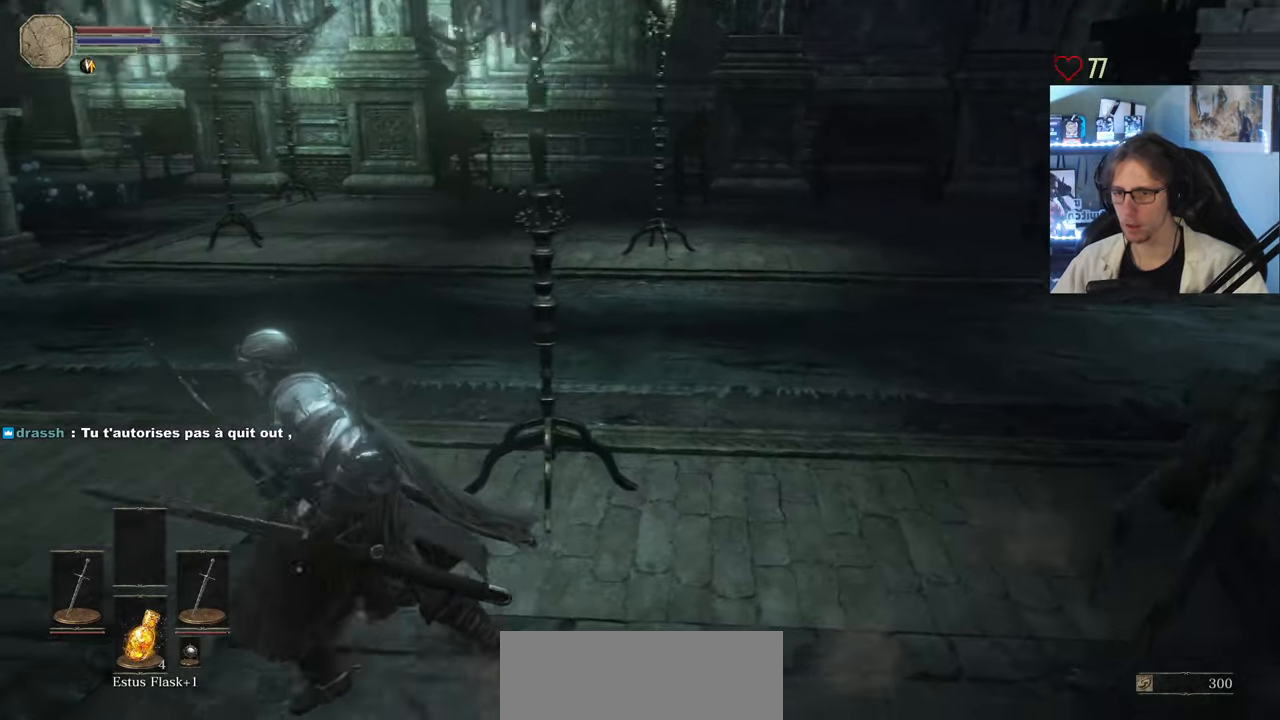
{"keys": ["d", "z"], "mouse": [], "events": [[50, "z", "down"], [184, "d", "down"], [234, "mouse_wheel", "down"], [234, "q", "up"], [284, "mouse_wheel", "up"]]}
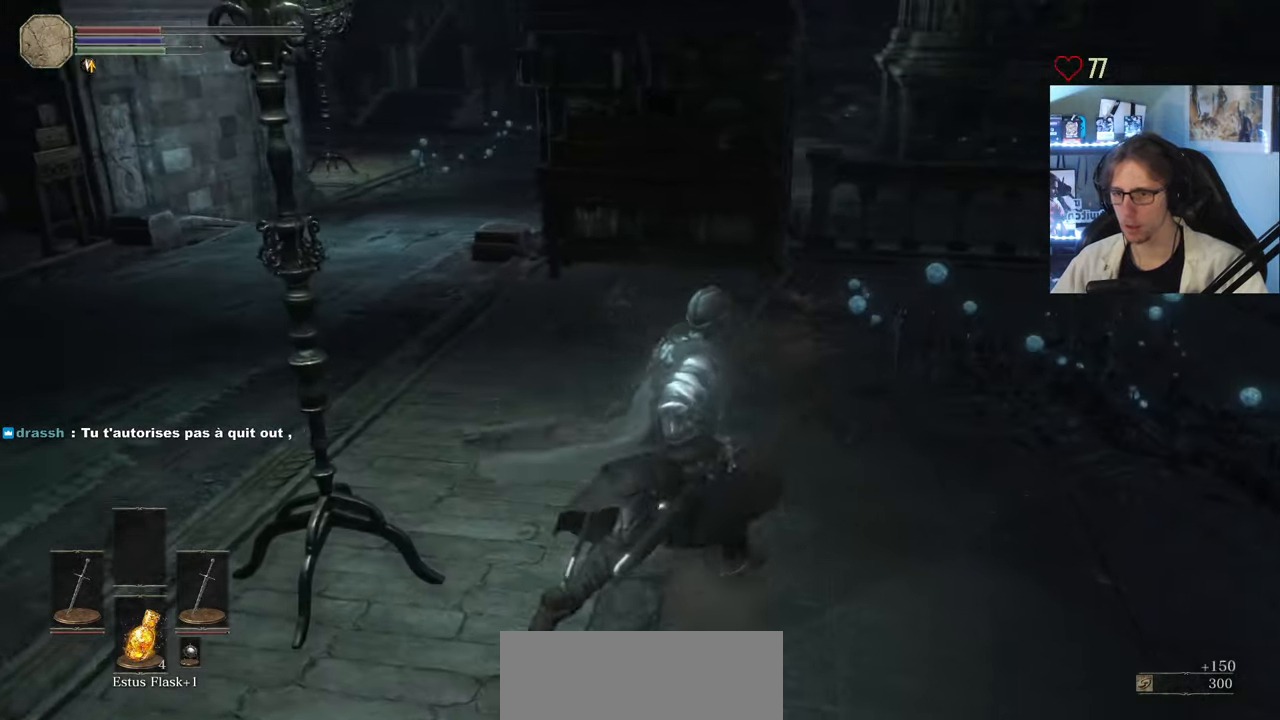
{"keys": ["q", "s"], "mouse": [], "events": [[117, "d", "up"], [117, "q", "down"], [117, "z", "up"], [250, "s", "down"], [300, "mouse_wheel", "down"], [350, "mouse_wheel", "up"]]}
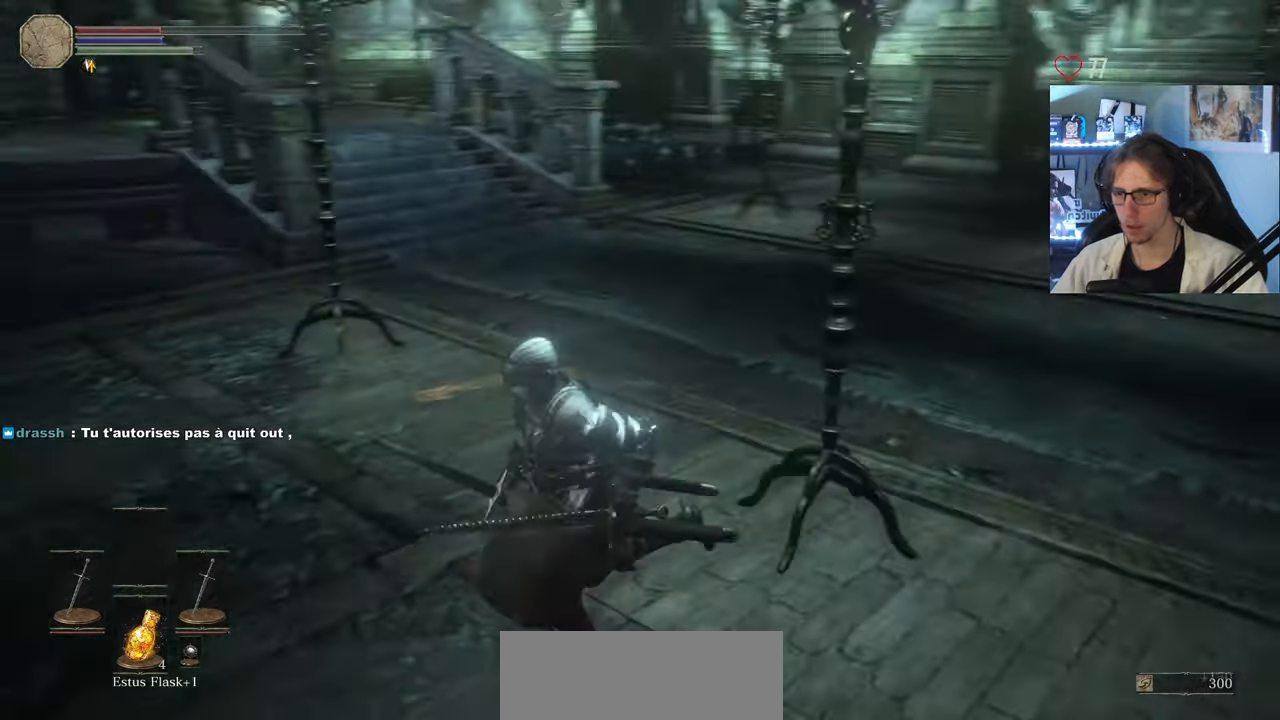
{"keys": ["z"], "mouse": [], "events": [[34, "s", "up"], [134, "z", "down"], [217, "q", "up"]]}
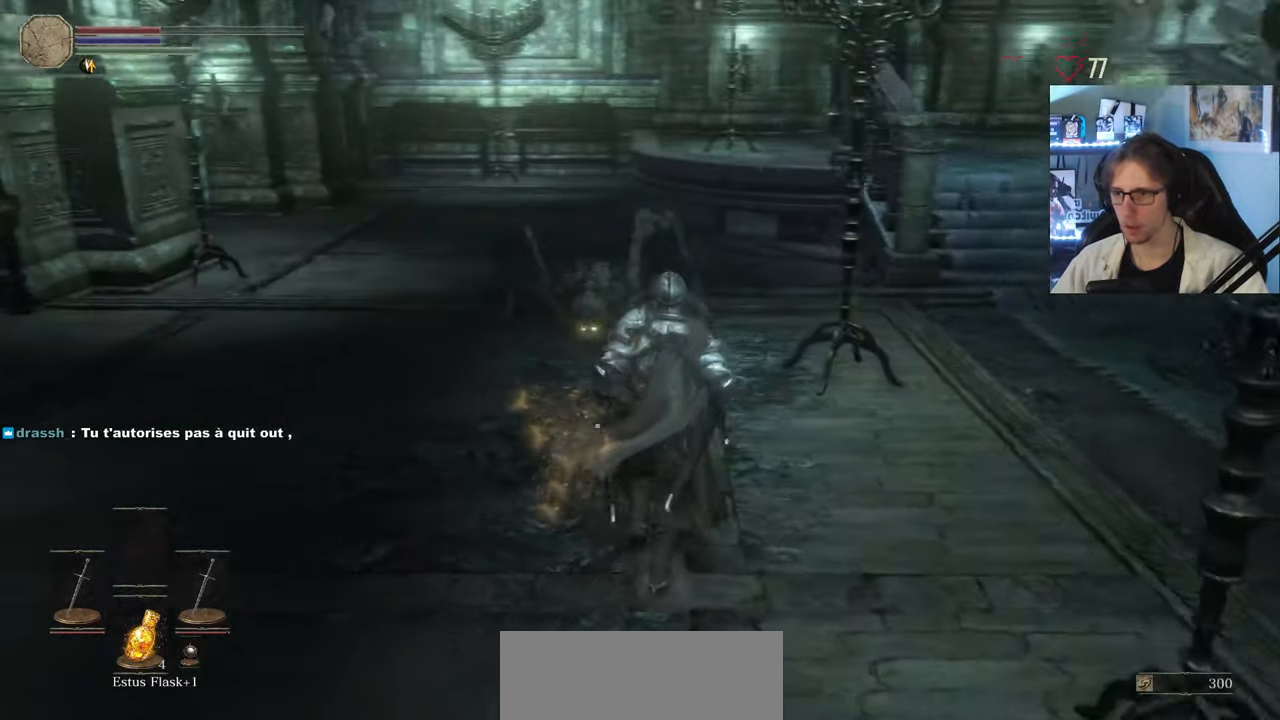
{"keys": ["z"], "mouse": [], "events": [[50, "q", "down"], [100, "q", "up"], [234, "mouse_wheel", "down"], [334, "mouse_wheel", "up"]]}
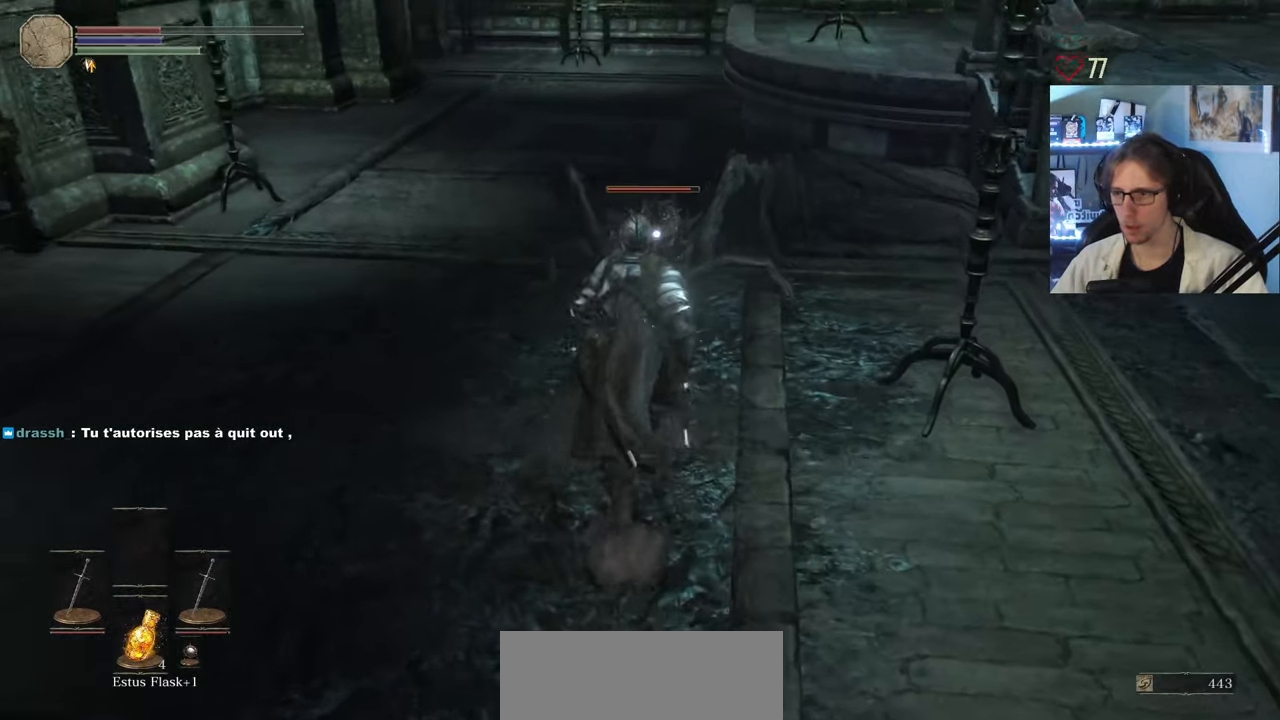
{"keys": ["z"], "mouse": ["right"], "events": [[17, "mouse_right", "down"], [117, "mouse_right", "up"], [150, "mouse_right", "down"], [200, "mouse_right", "up"], [300, "mouse_right", "down"], [400, "mouse_right", "up"], [434, "mouse_right", "down"]]}
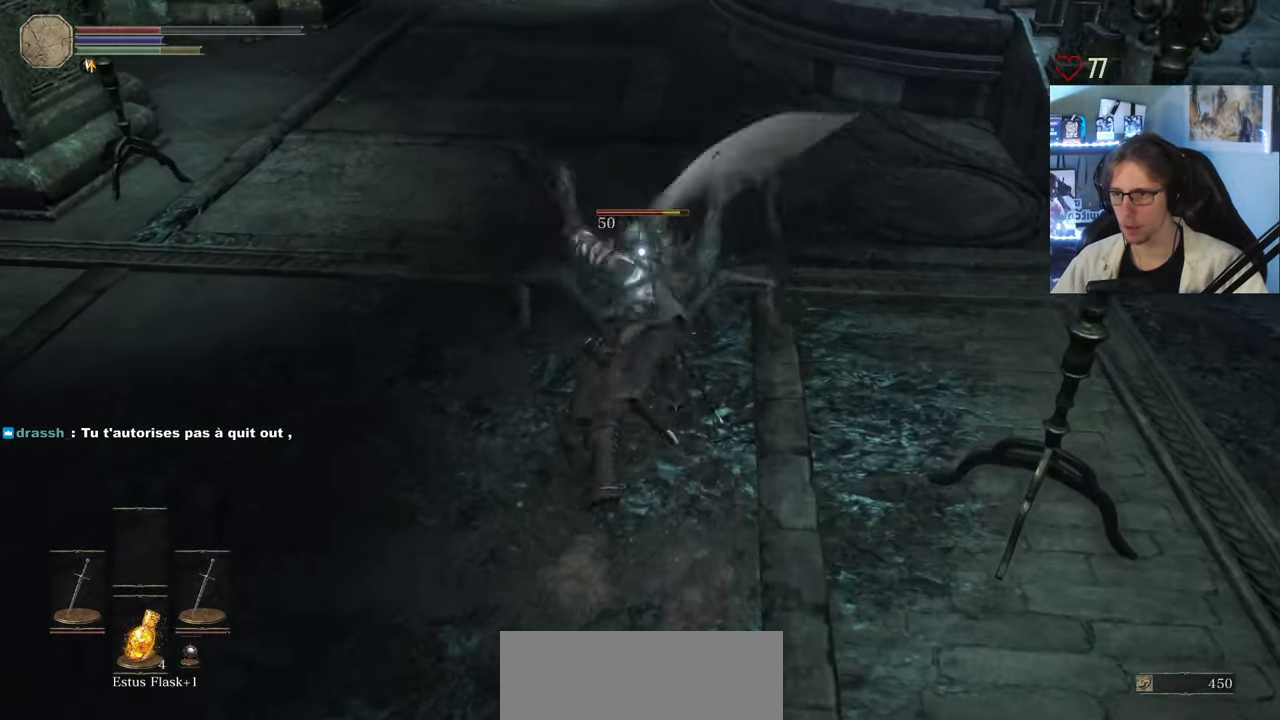
{"keys": ["z"], "mouse": [], "events": [[34, "mouse_right", "up"], [84, "mouse_right", "down"], [167, "mouse_right", "up"], [217, "mouse_right", "down"], [317, "mouse_right", "up"]]}
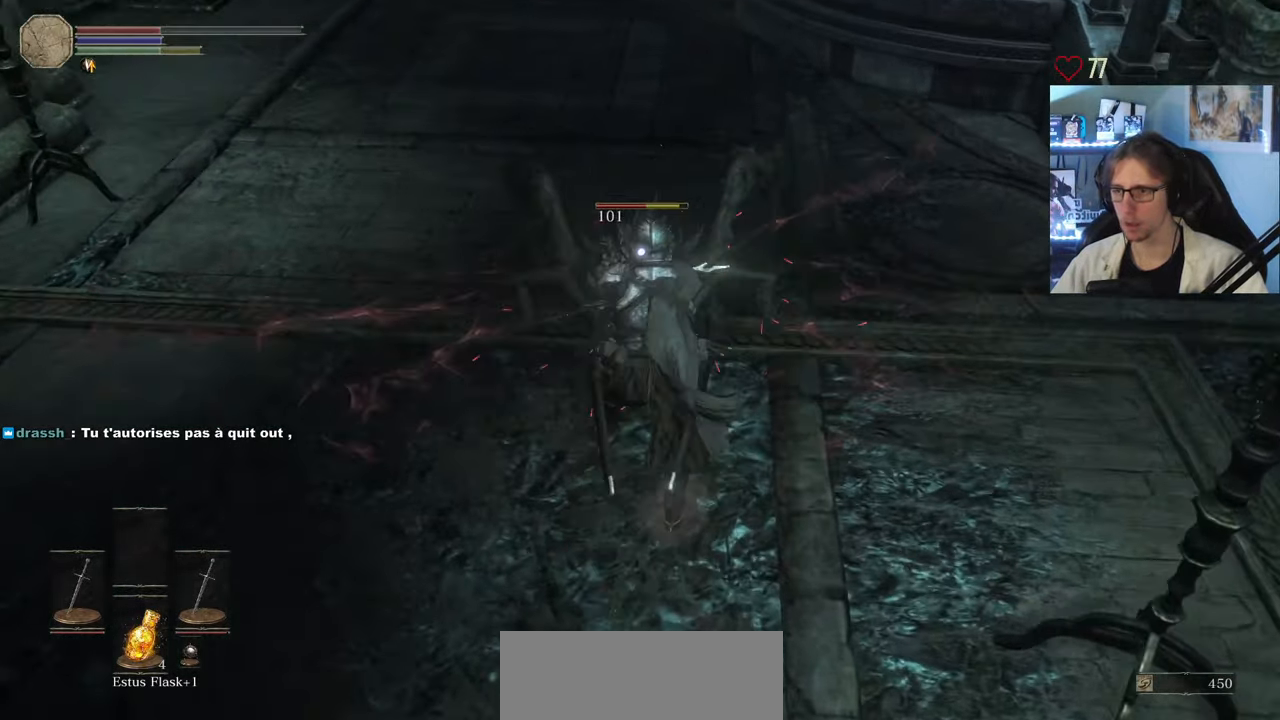
{"keys": ["z"], "mouse": [], "events": [[50, "mouse_right", "down"], [100, "mouse_right", "up"], [133, "mouse_right", "down"], [283, "mouse_right", "up"]]}
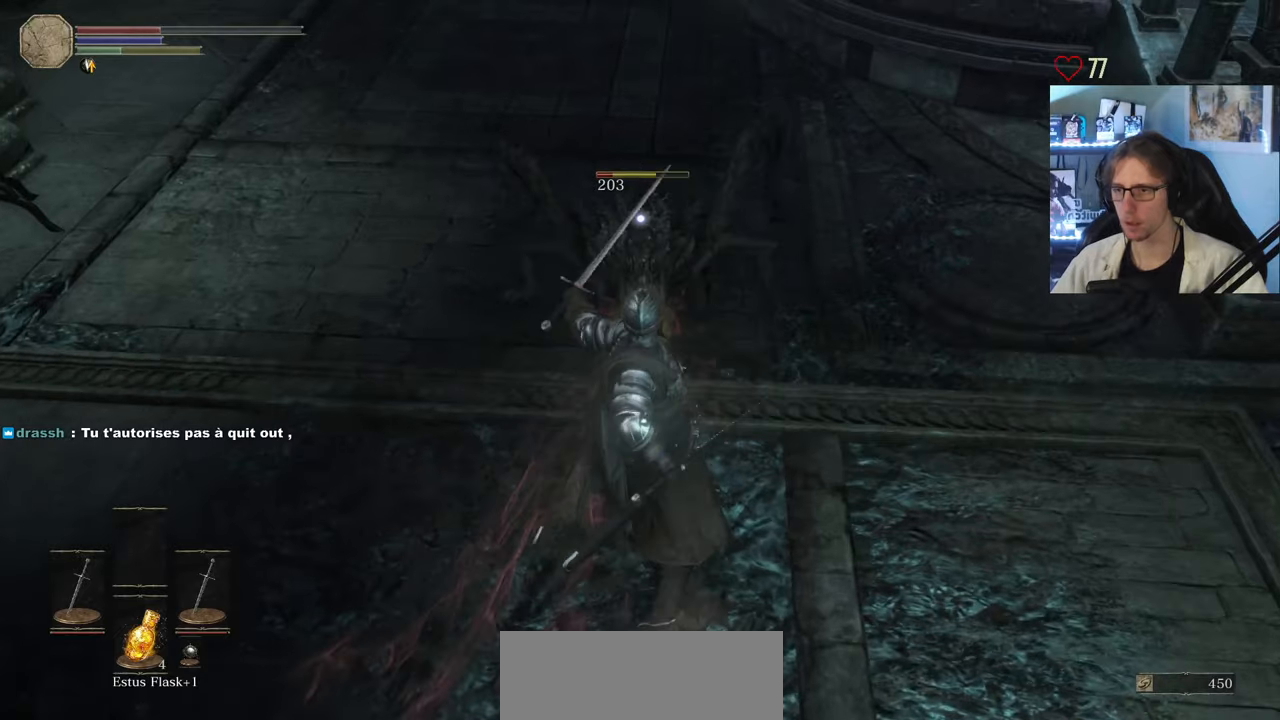
{"keys": ["z"], "mouse": [], "events": [[350, "mouse_wheel", "down"], [433, "mouse_wheel", "up"]]}
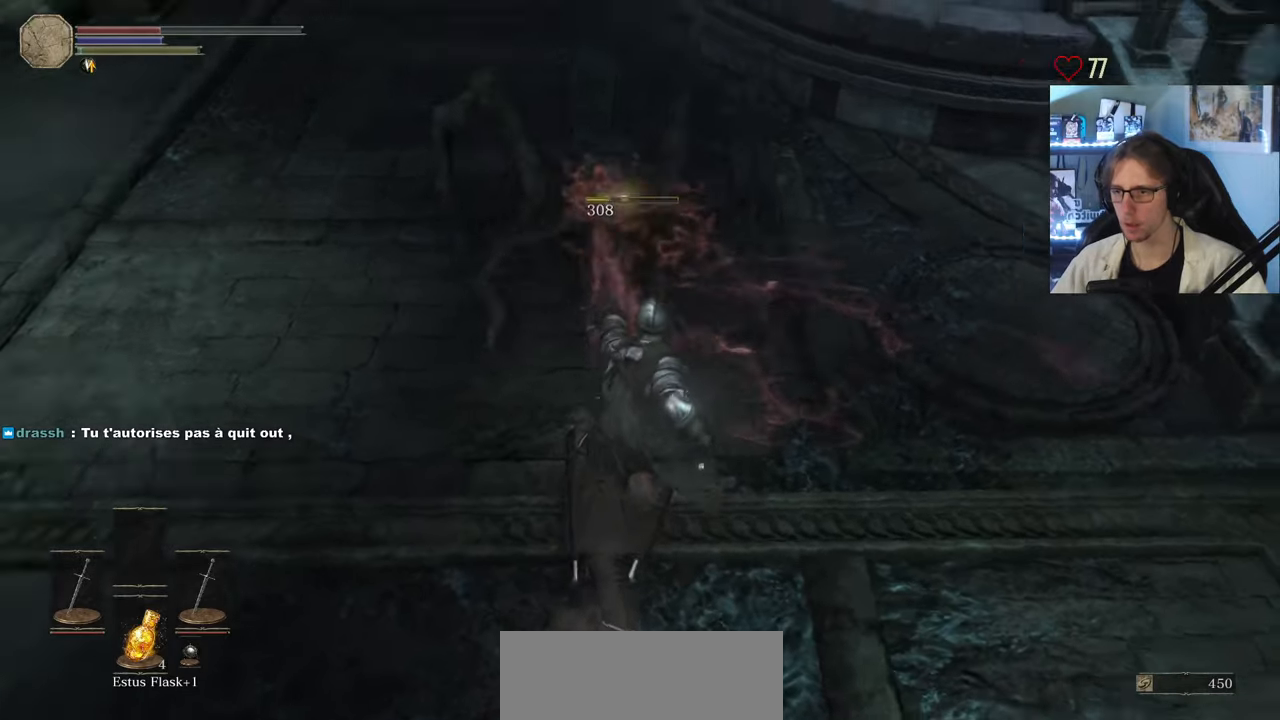
{"keys": ["d", "z"], "mouse": [], "events": [[366, "d", "down"]]}
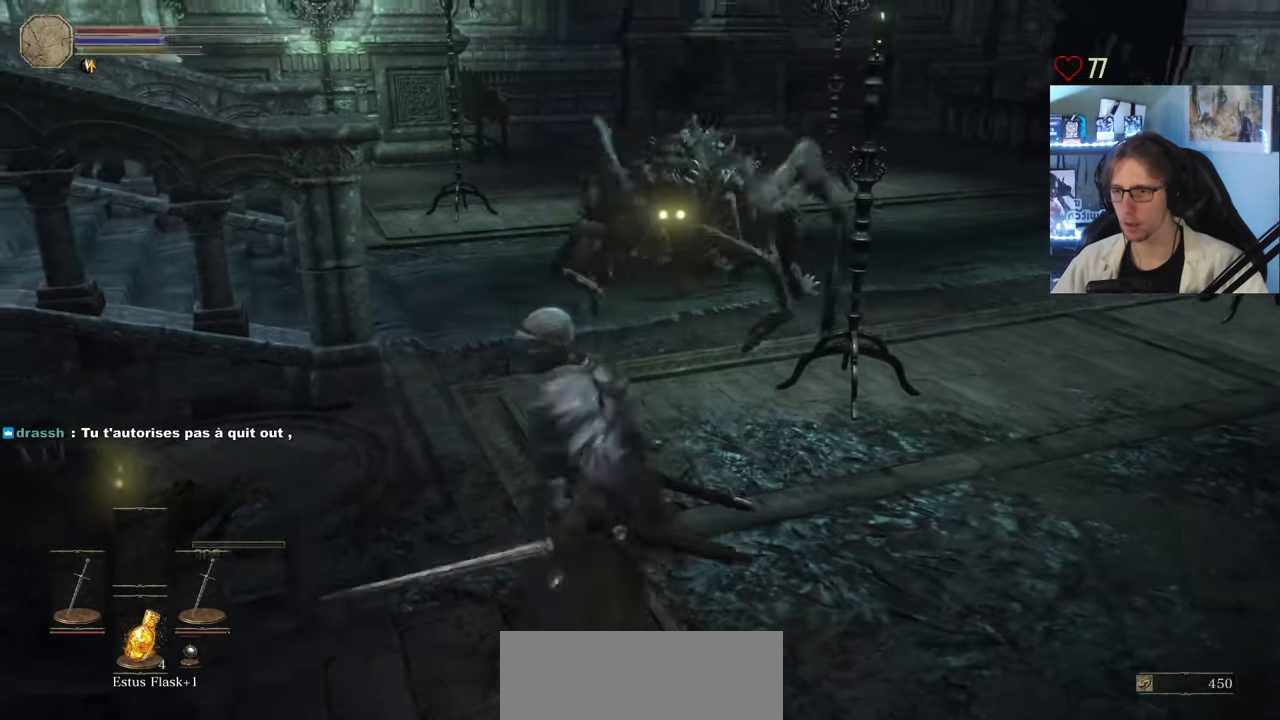
{"keys": ["s"], "mouse": [], "events": [[100, "z", "up"], [183, "d", "up"], [183, "s", "down"], [333, "space", "down"], [416, "space", "up"]]}
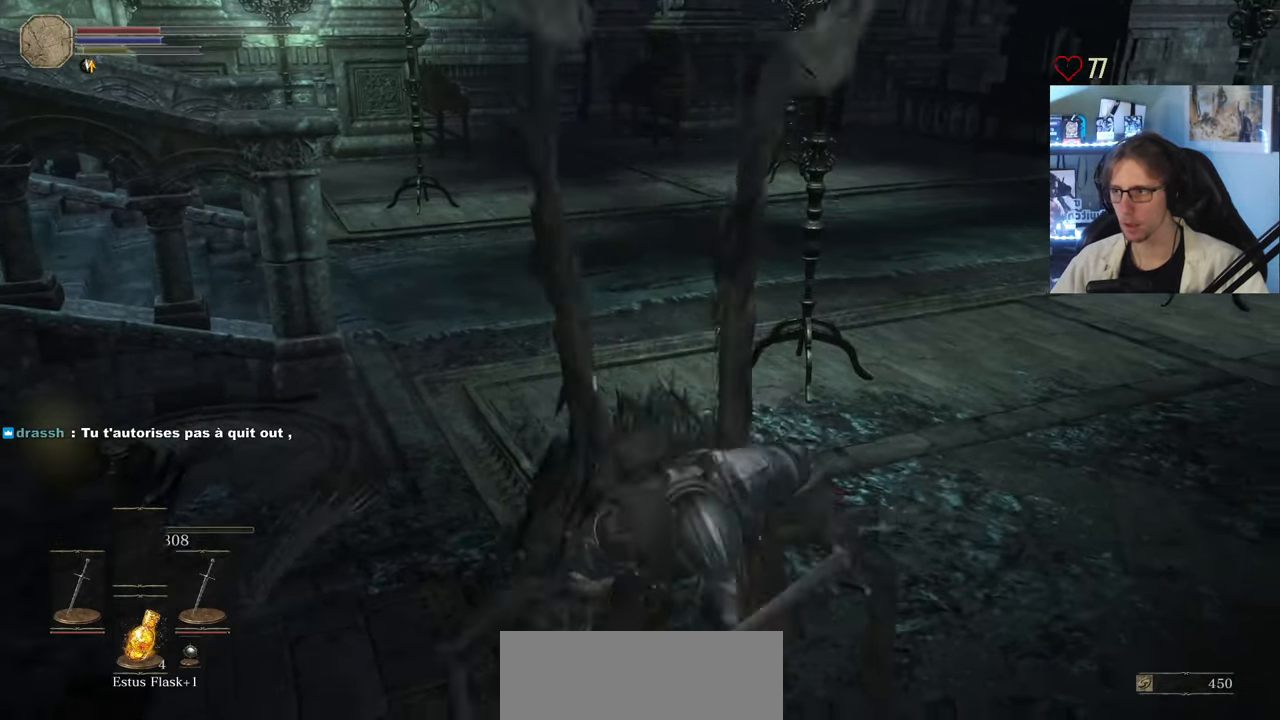
{"keys": ["q"], "mouse": [], "events": [[350, "q", "down"], [350, "s", "up"], [383, "mouse_wheel", "down"], [483, "mouse_wheel", "up"]]}
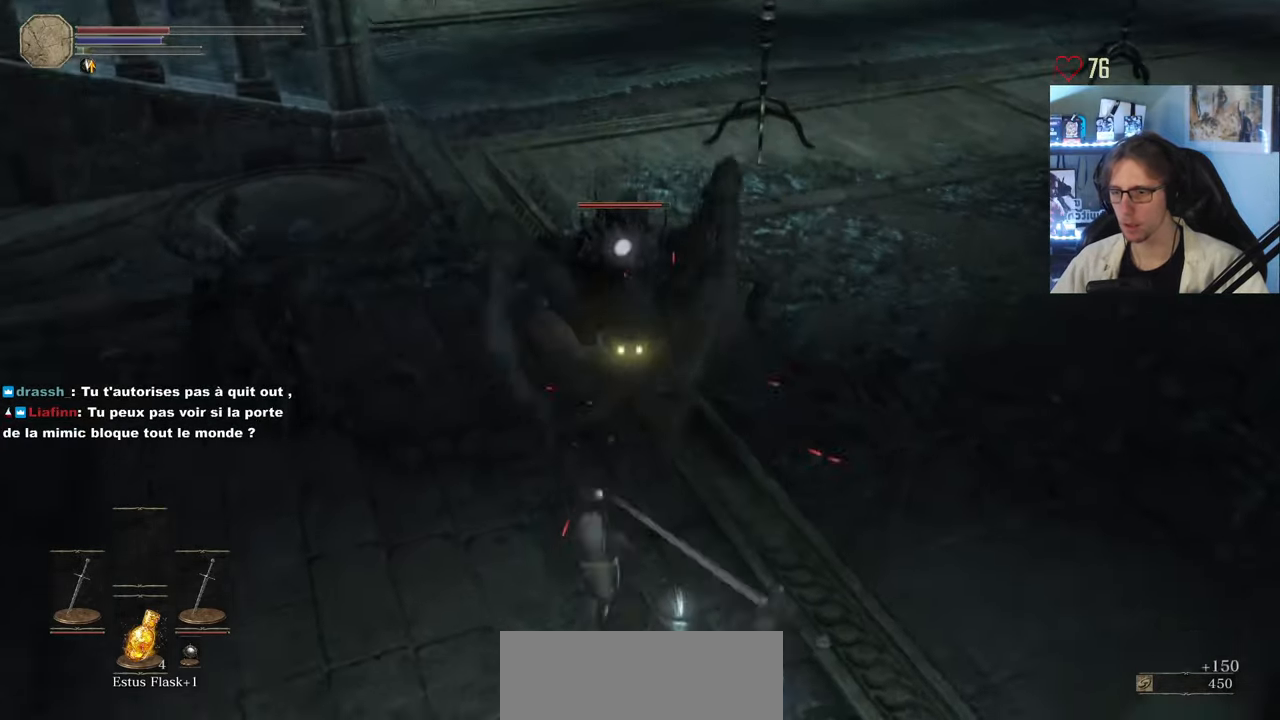
{"keys": ["q"], "mouse": [], "events": [[33, "z", "down"], [266, "z", "up"]]}
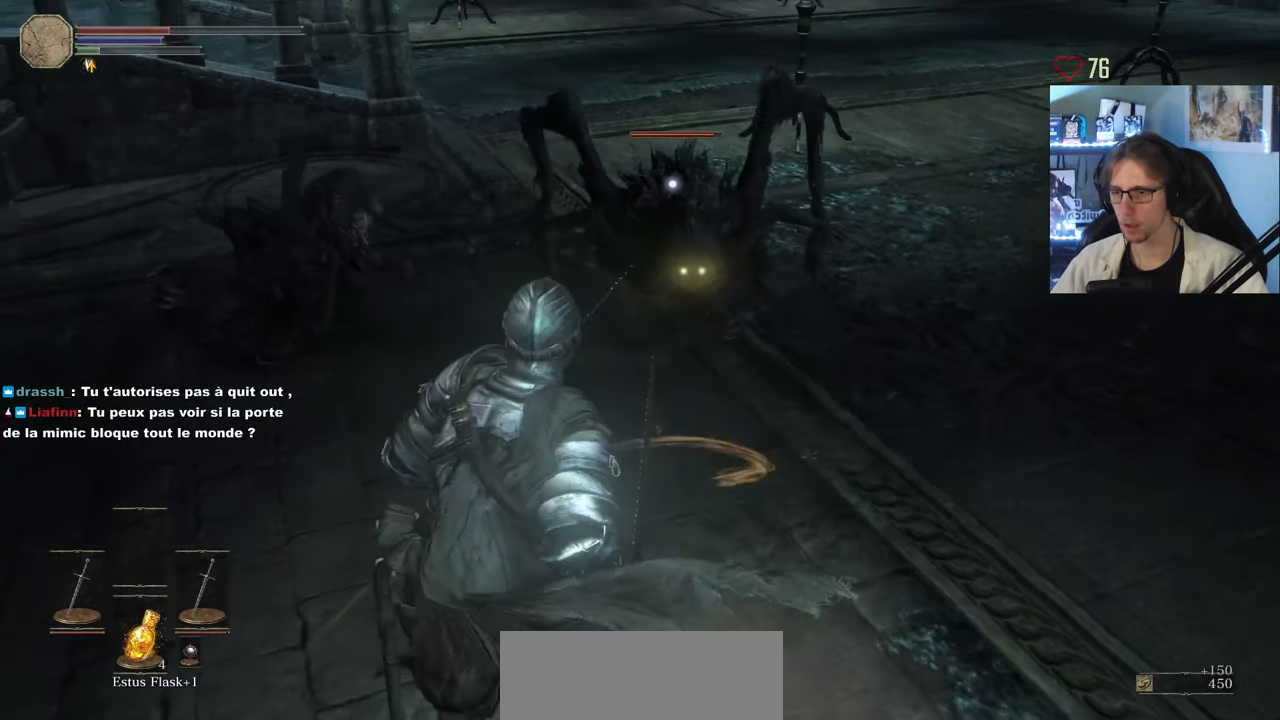
{"keys": ["q", "s"], "mouse": [], "events": [[383, "s", "down"]]}